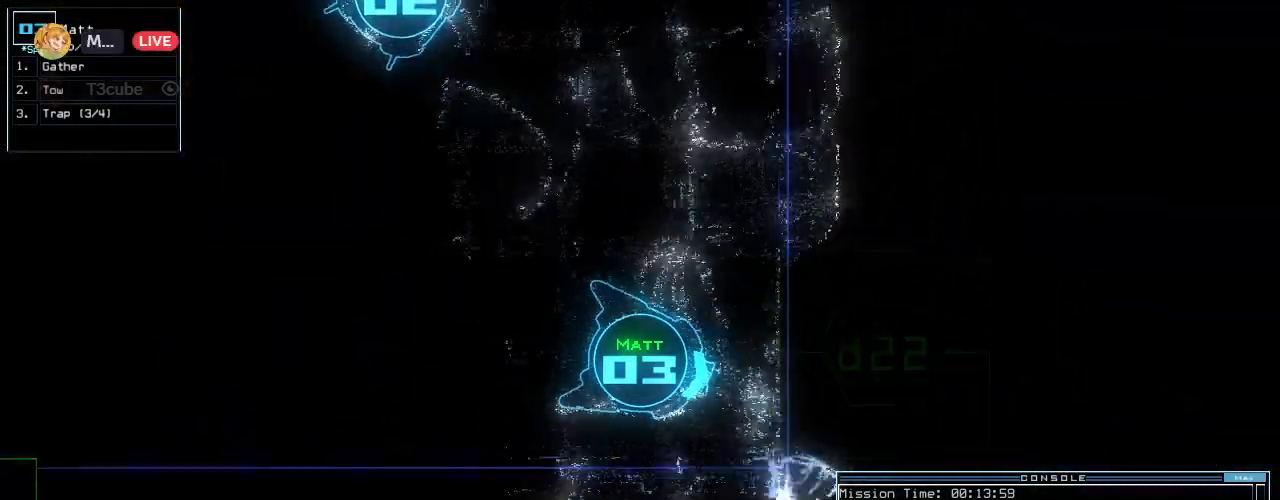
Gameplay with keyboard; each line is a JSON object with the keys held at the frame after it. "events" lists presses ("down") and releases ("up") of ".", "0", "1", "2", "3", "4", "5", "6", "7", "8", "9", "a", "b", "backspace", "c", "caps_lock", "comma", "ctrl_l", "ctrl_r", "d", "down", "e", "equals", "escape", "f", "f8", "g", "h", "i", "j", "k", "l", "left", "m", "minus", "n", "o", "p", "q", "quote", "r", "return", "right", "s", "semicolon", "shift_l", "shift_r", "space", "tab", "tilde", "u", "up", "v", "w", "x", "y" and "z" between this image and that frame as [ms after this image, input, new state], when the widget could be followed in between. No other keys are recorded. Mouse input is not recorded. Not read: t.
{"keys": ["z"], "events": [[100, "left", "up"], [160, "space", "down"], [180, "up", "up"], [200, "space", "up"], [260, "space", "down"], [360, "space", "up"], [400, "z", "down"]]}
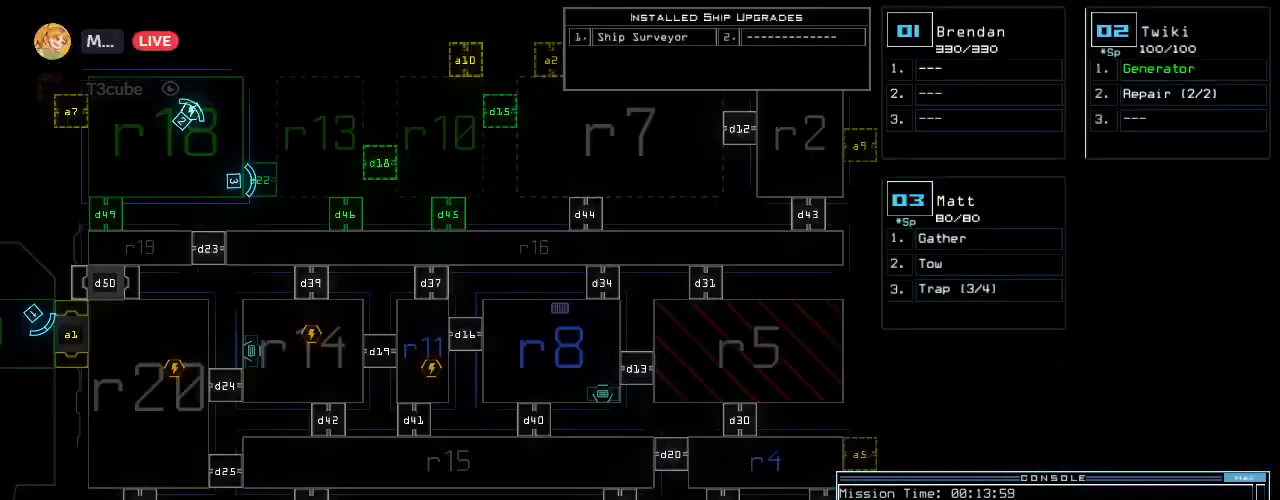
{"keys": [], "events": [[240, "space", "down"], [280, "z", "up"], [320, "space", "up"], [340, "return", "down"], [400, "return", "up"]]}
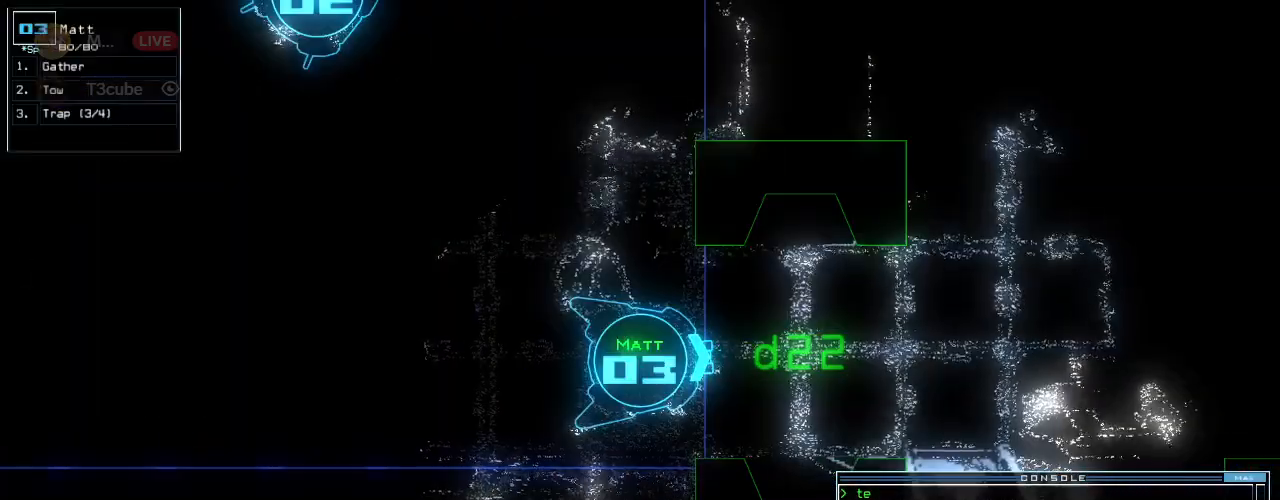
{"keys": [], "events": [[20, "up", "down"], [480, "up", "up"]]}
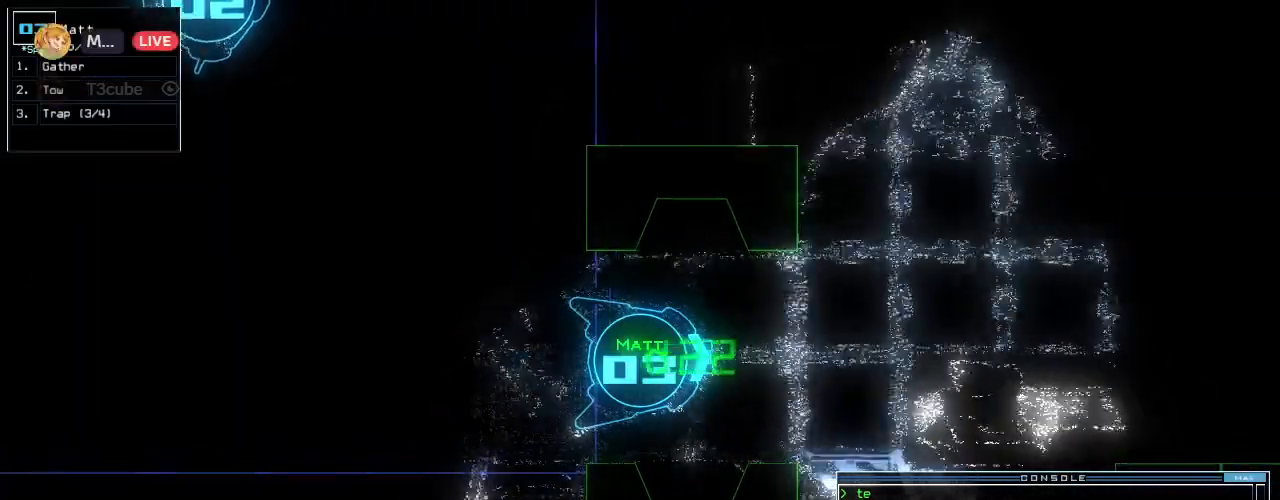
{"keys": [], "events": [[60, "left", "down"], [80, "up", "down"], [100, "left", "up"], [180, "up", "up"], [300, "up", "down"], [340, "up", "up"]]}
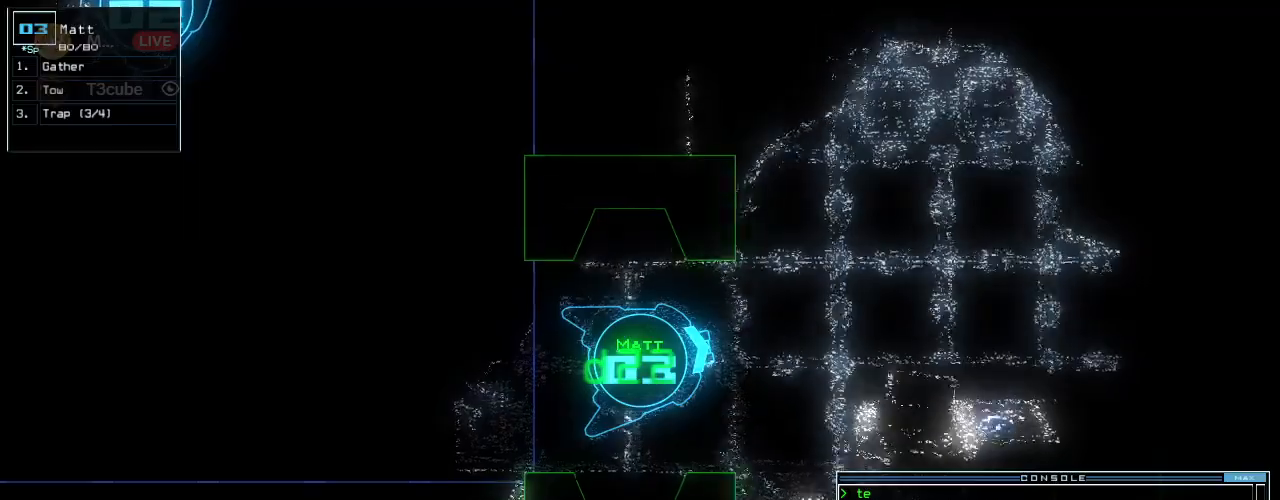
{"keys": [], "events": []}
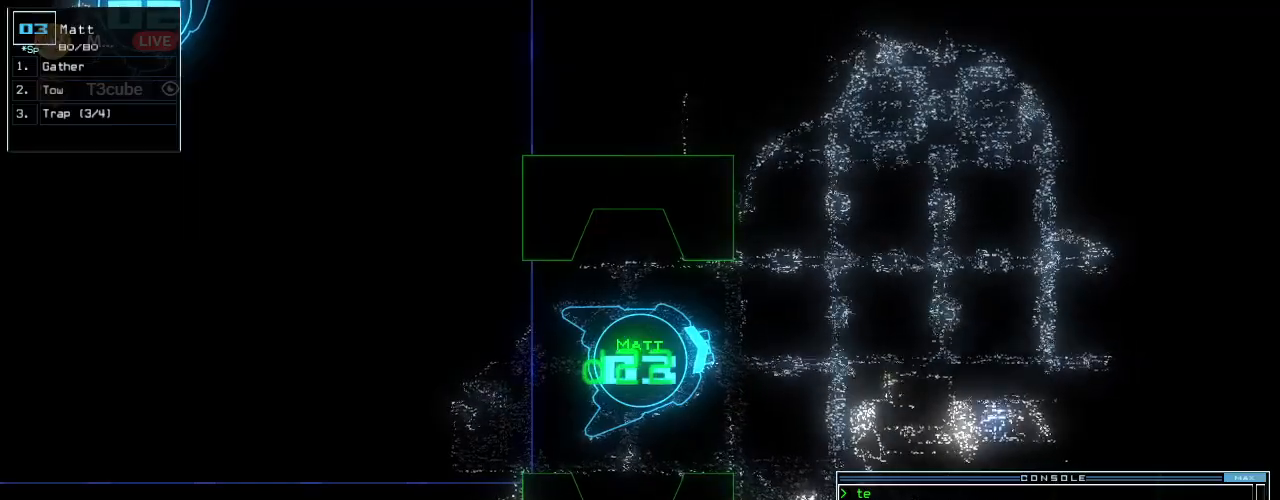
{"keys": [], "events": [[100, "down", "down"], [140, "down", "up"]]}
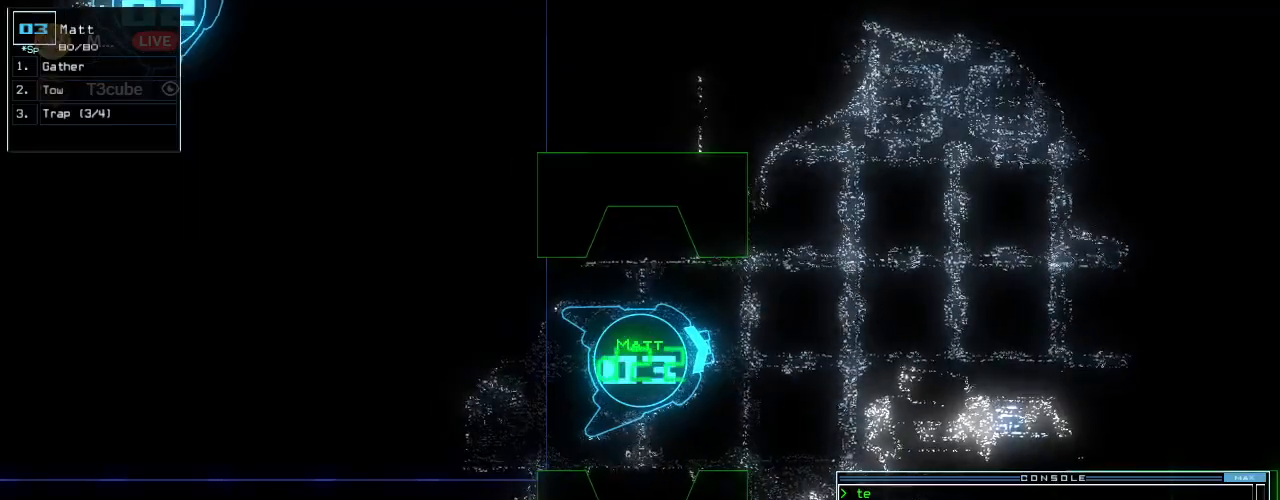
{"keys": [], "events": [[160, "up", "down"], [200, "up", "up"], [320, "up", "down"], [340, "up", "up"], [420, "up", "down"], [480, "up", "up"]]}
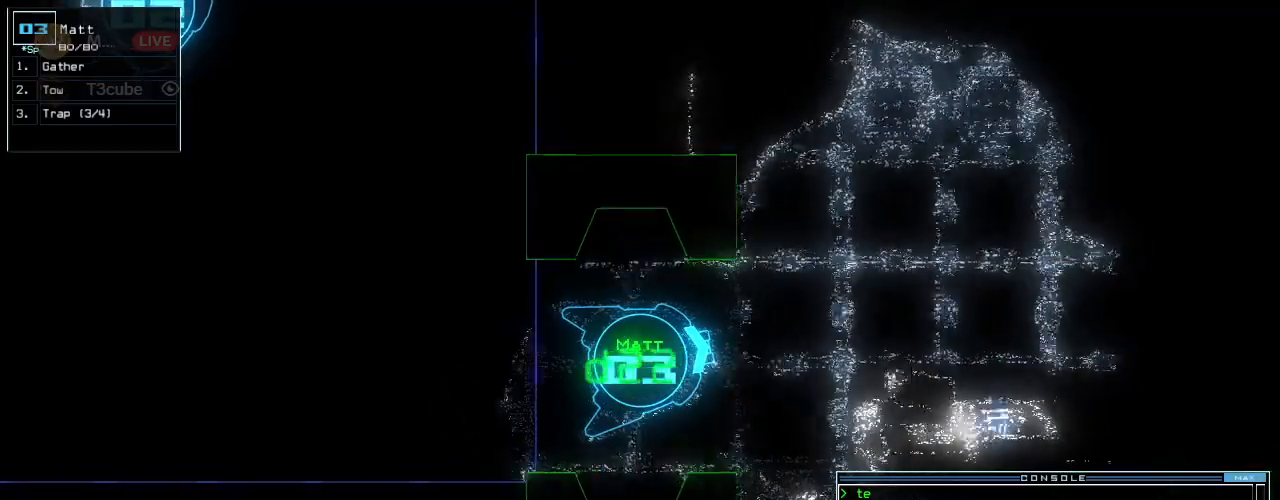
{"keys": ["up"], "events": [[80, "up", "down"], [180, "right", "down"], [260, "right", "up"], [380, "left", "down"], [460, "left", "up"]]}
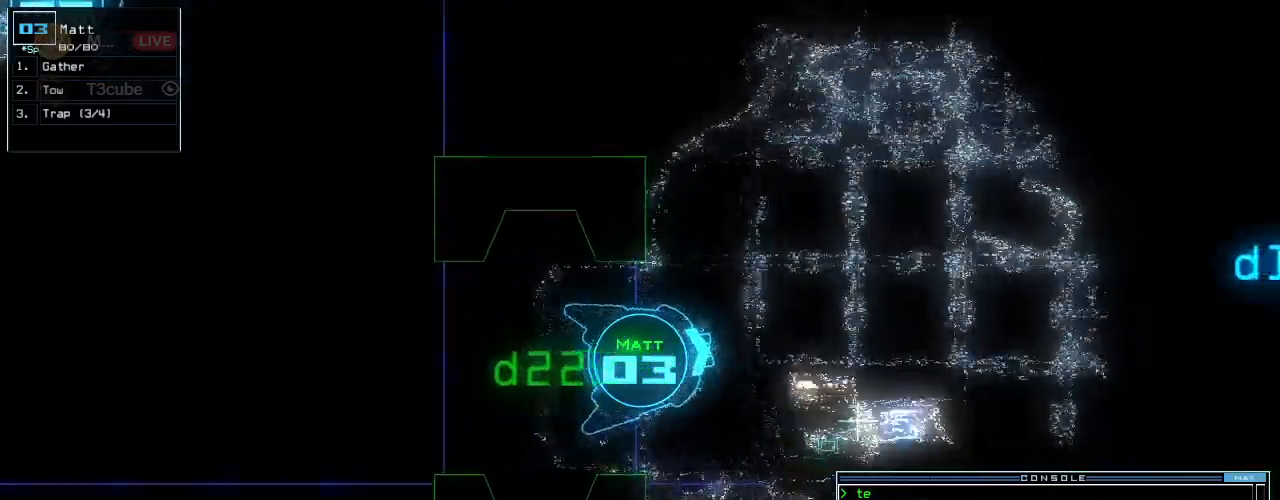
{"keys": ["up"], "events": [[80, "left", "down"], [140, "left", "up"], [280, "left", "down"], [400, "left", "up"]]}
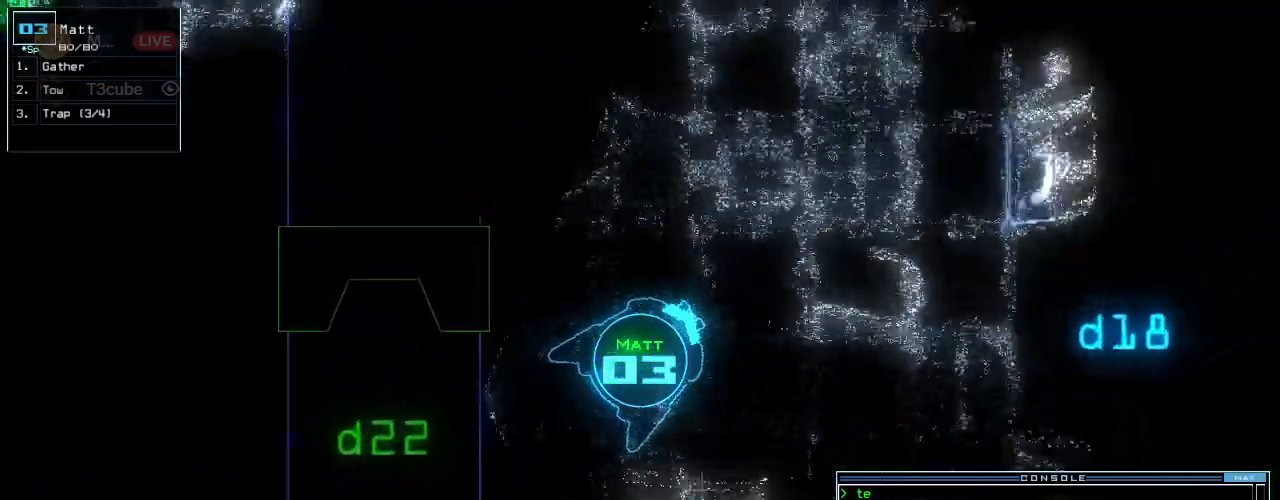
{"keys": ["p", "up"], "events": [[220, "left", "down"], [480, "left", "up"], [480, "p", "down"]]}
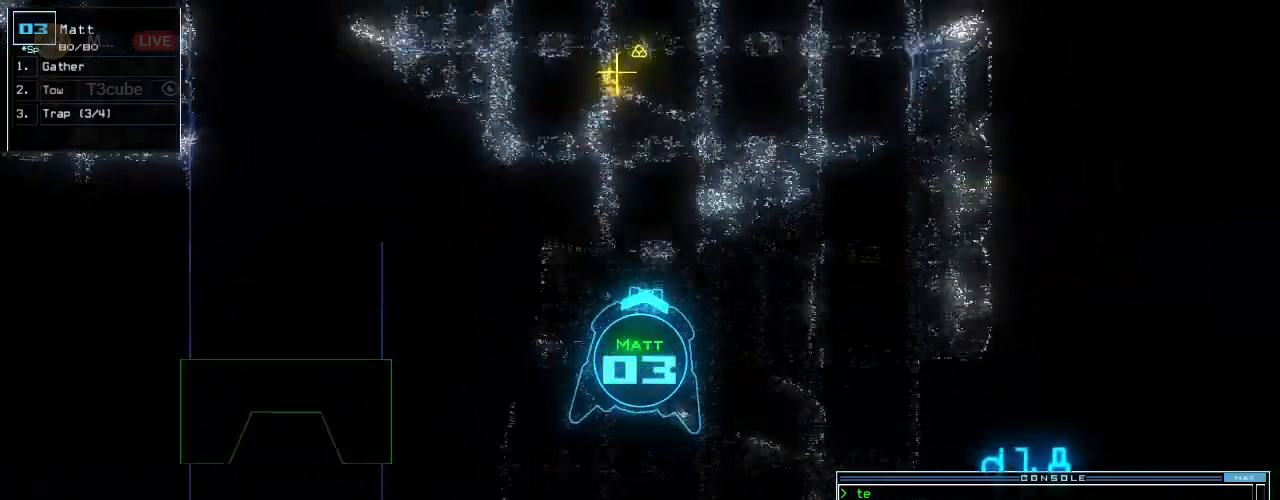
{"keys": ["up"], "events": [[80, "p", "up"]]}
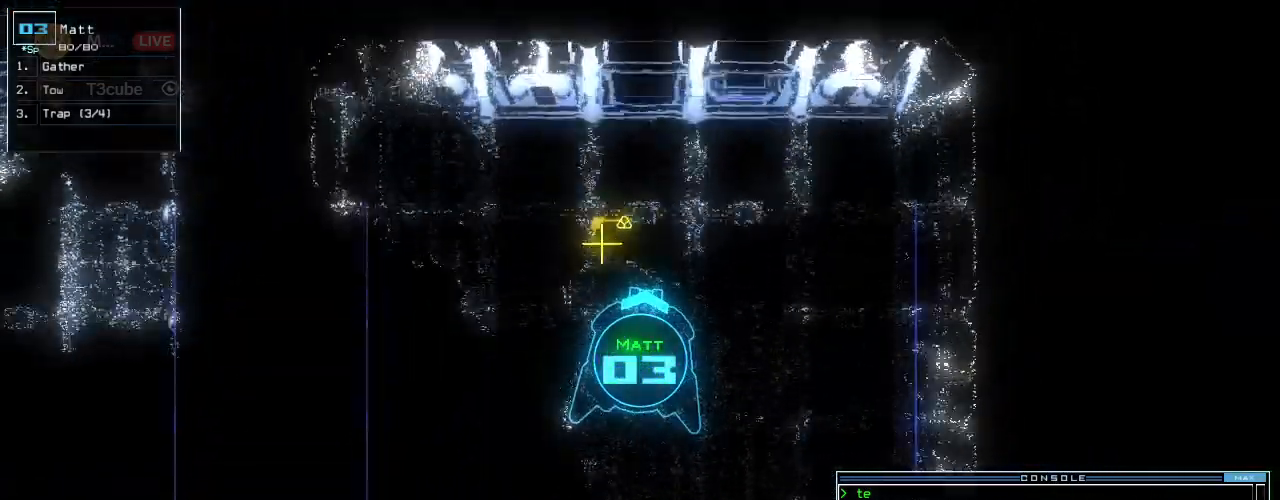
{"keys": ["down", "right"], "events": [[200, "g", "down"], [260, "return", "down"], [320, "g", "up"], [340, "return", "up"], [340, "up", "up"], [420, "down", "down"], [460, "right", "down"]]}
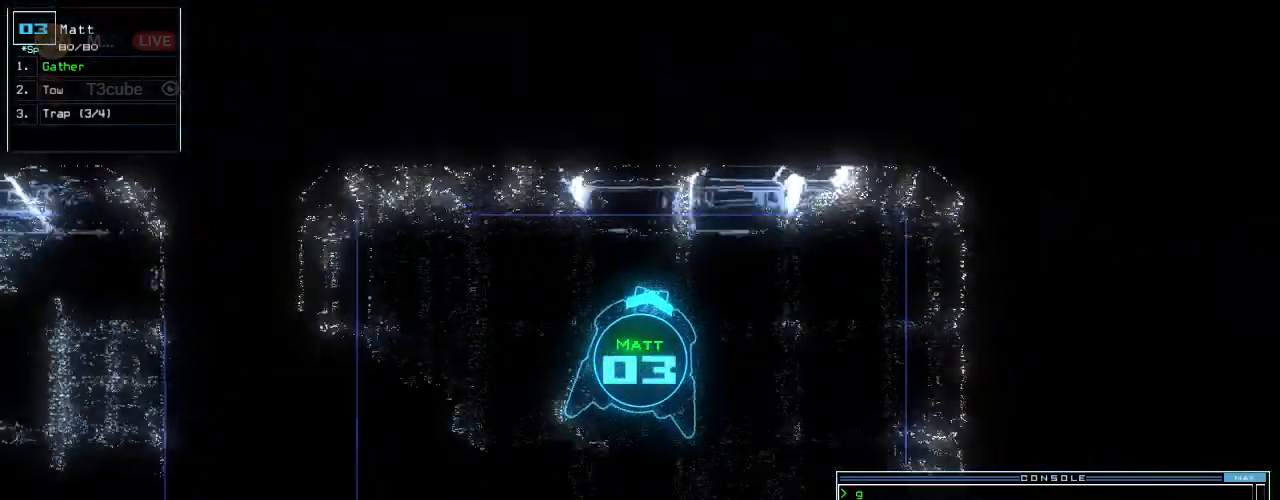
{"keys": ["right", "up"], "events": [[200, "down", "up"], [320, "up", "down"]]}
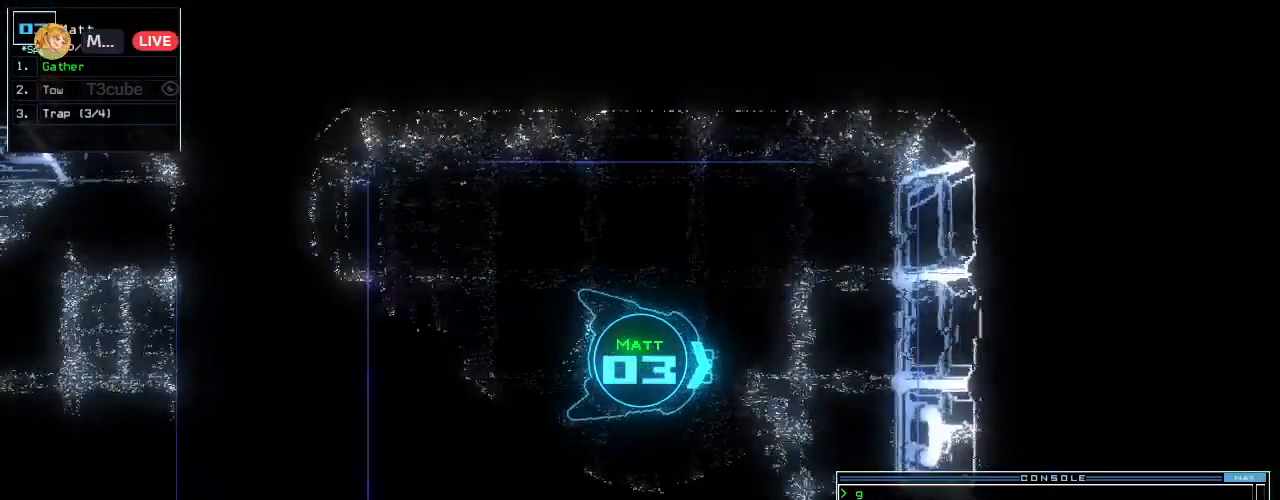
{"keys": ["up"], "events": [[400, "right", "up"]]}
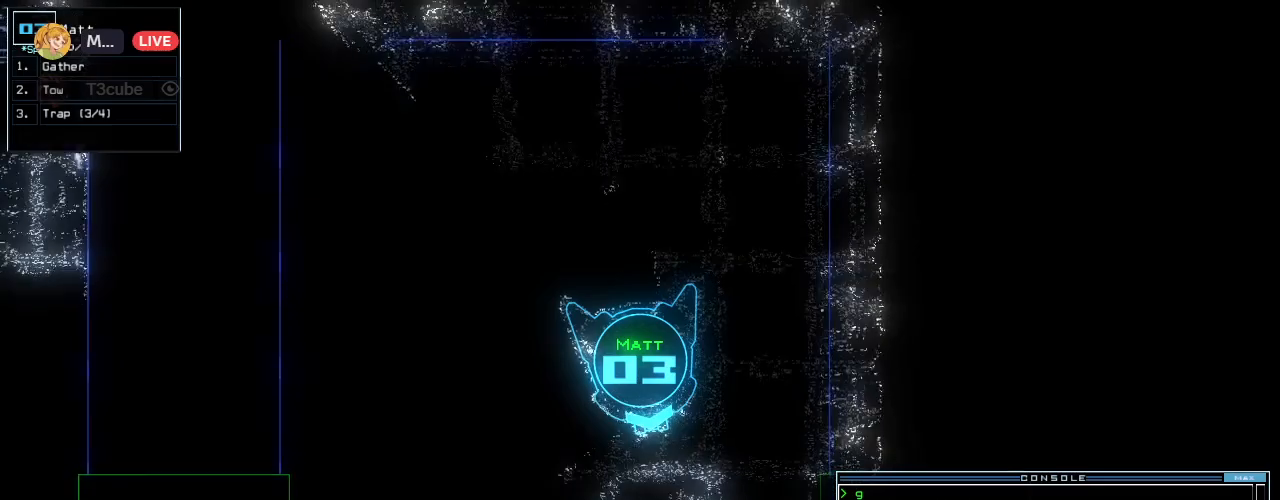
{"keys": ["left", "up"], "events": [[20, "space", "down"], [120, "space", "up"], [200, "d", "down"], [240, "left", "down"], [260, "d", "up"], [360, "left", "up"], [440, "left", "down"]]}